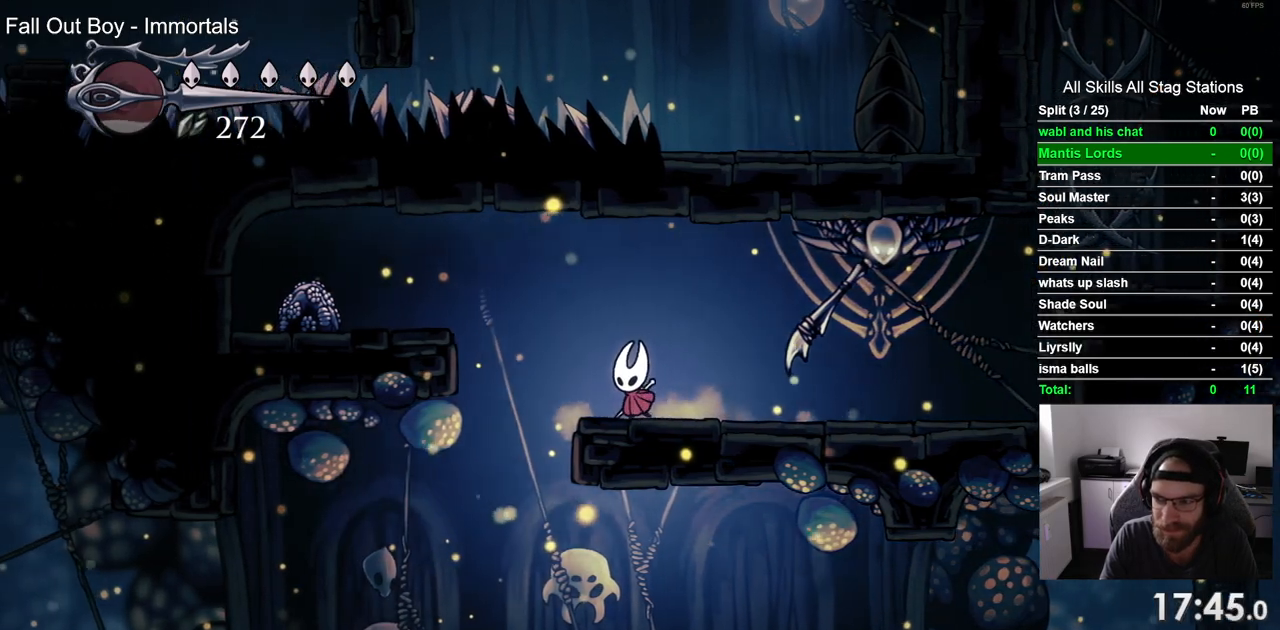
Gameplay with a controller (PlayStation layout); each line is a JSON object with the inputs held at the frame after it (dt_ms = milliseconds from this image to that frame). "events" lists button and stick changes between this image and that frame as [ms after this image, input, new state], when the widget could be followed in between.
{"dt_ms": 500, "buttons": ["DPAD_LEFT"], "left_stick": "center", "right_stick": "center", "events": []}
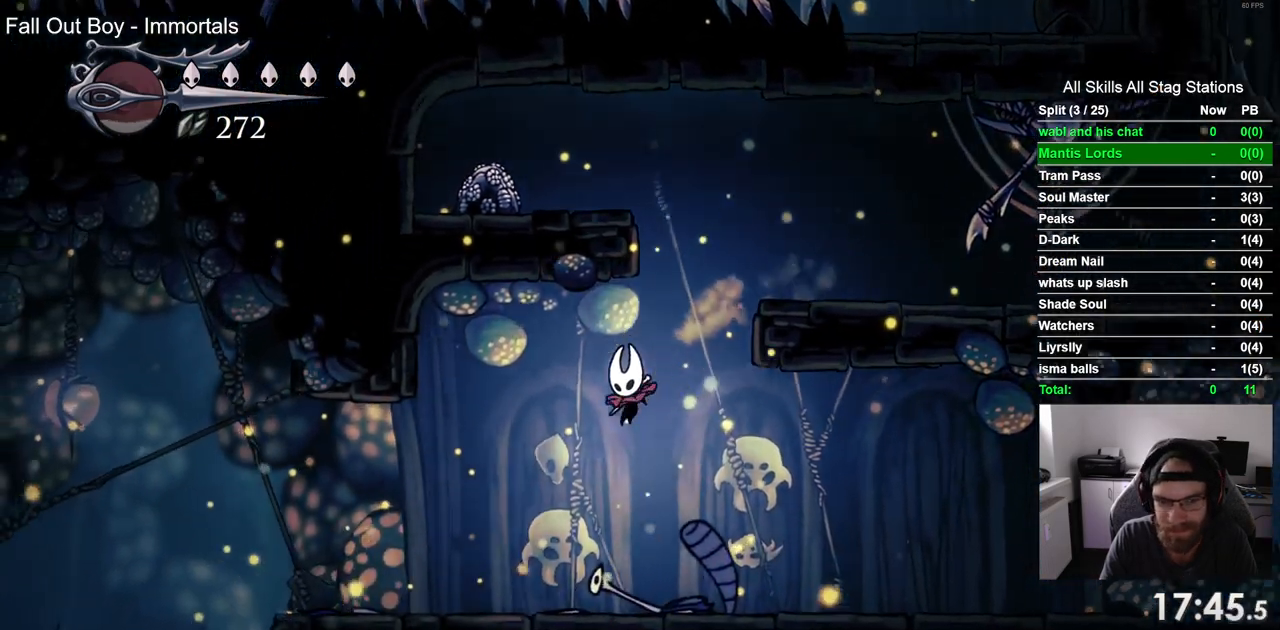
{"dt_ms": 500, "buttons": ["DPAD_LEFT"], "left_stick": "center", "right_stick": "center", "events": [[133, "R2", "down"], [383, "R2", "up"]]}
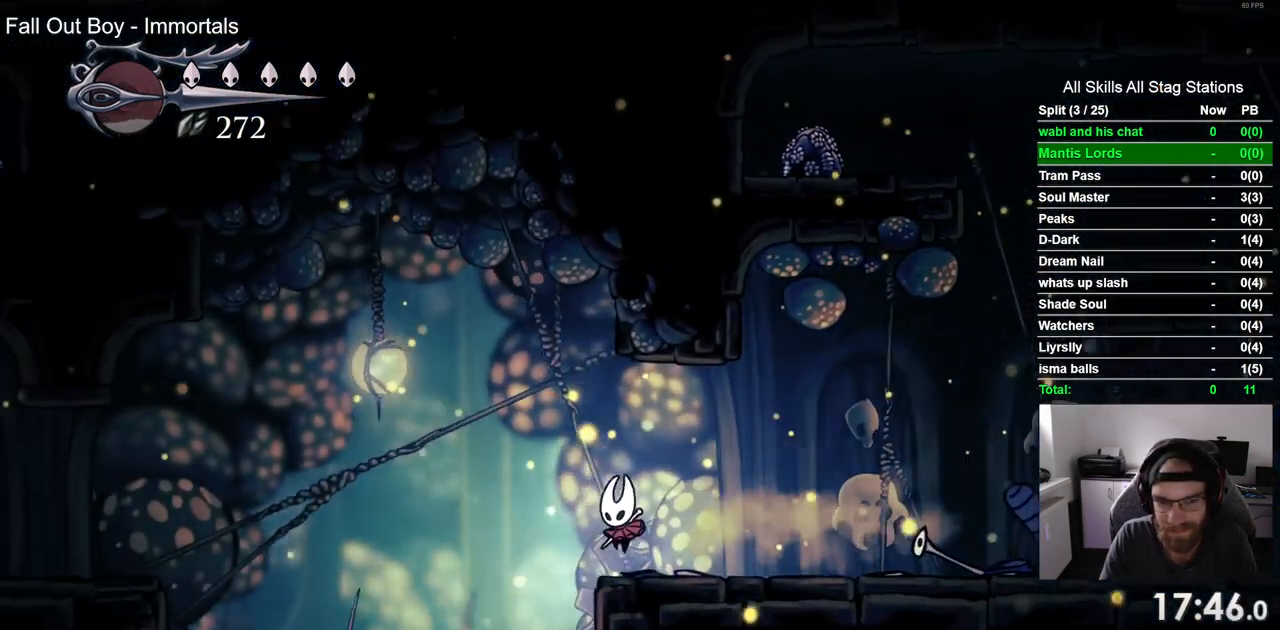
{"dt_ms": 500, "buttons": ["DPAD_LEFT"], "left_stick": "center", "right_stick": "center", "events": []}
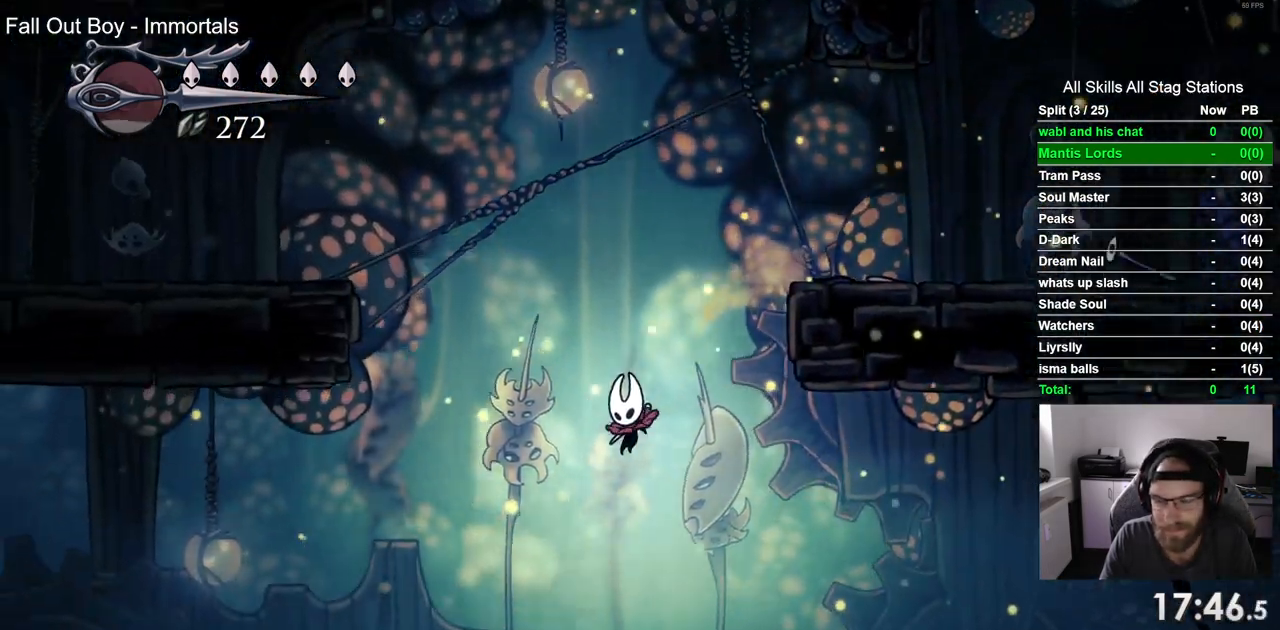
{"dt_ms": 500, "buttons": [], "left_stick": "center", "right_stick": "center", "events": [[33, "DPAD_LEFT", "up"]]}
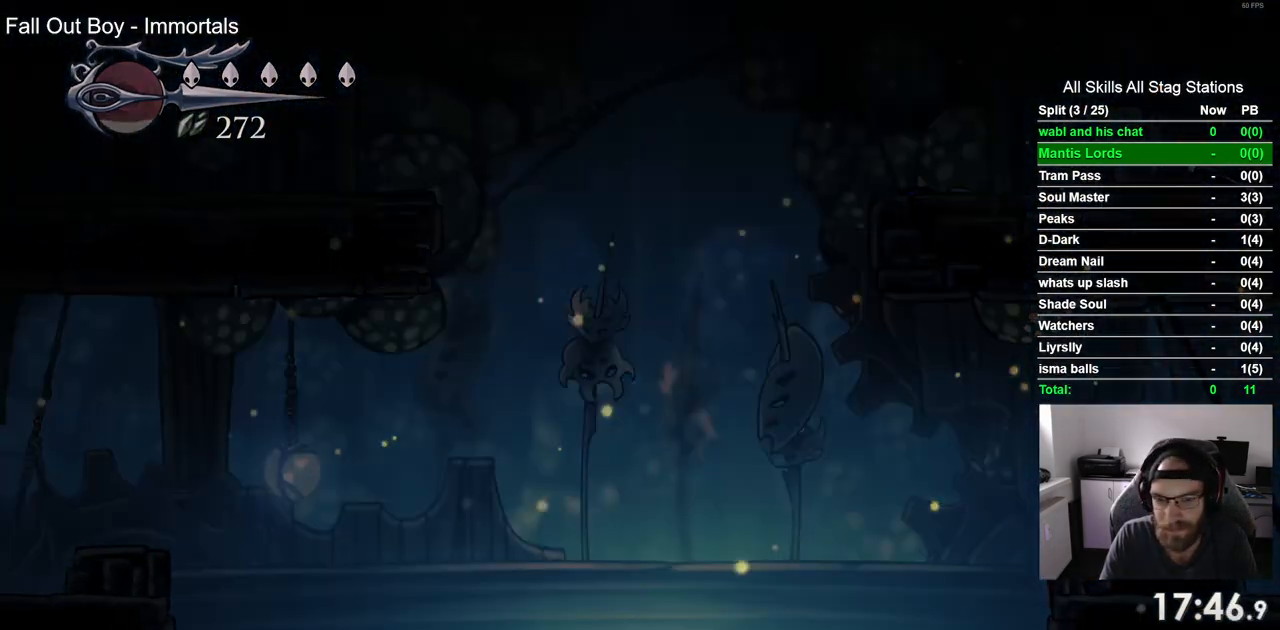
{"dt_ms": 500, "buttons": ["DPAD_RIGHT"], "left_stick": "center", "right_stick": "center", "events": [[467, "DPAD_RIGHT", "down"]]}
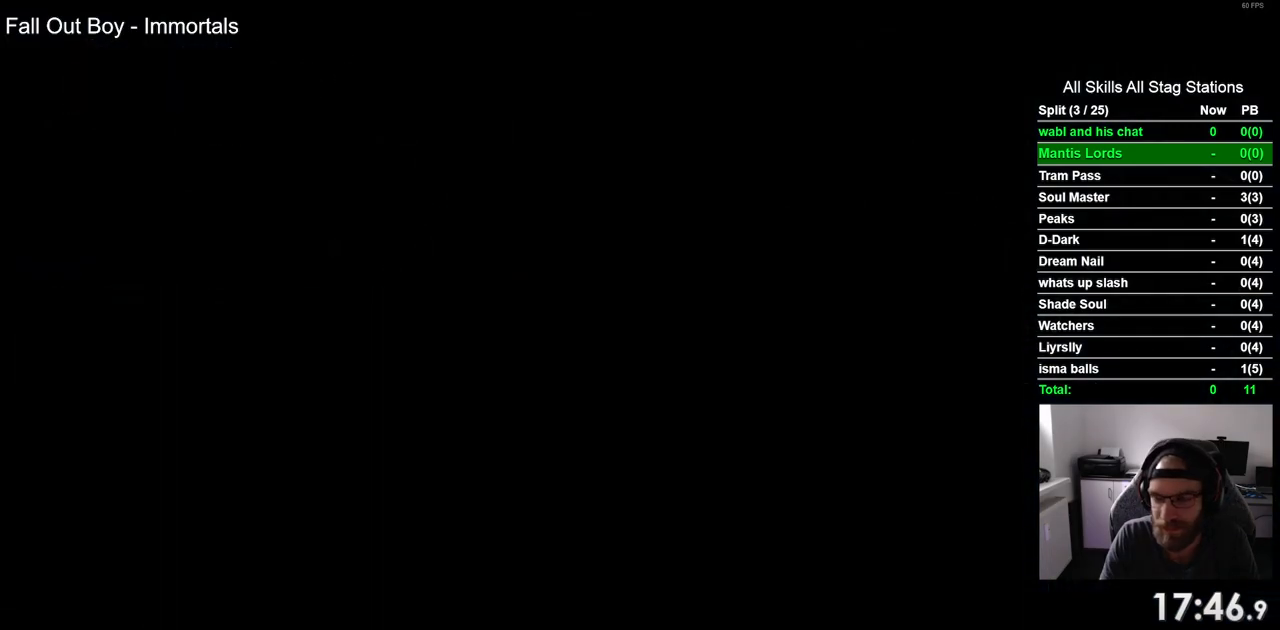
{"dt_ms": 500, "buttons": ["DPAD_RIGHT"], "left_stick": "center", "right_stick": "center", "events": []}
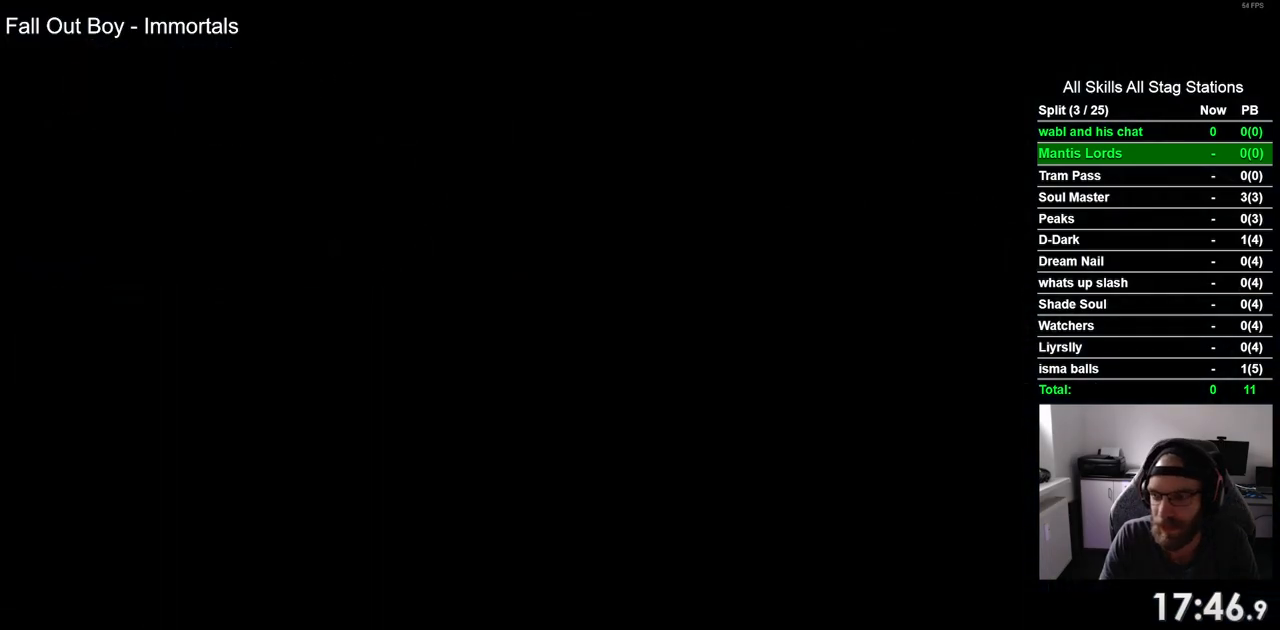
{"dt_ms": 500, "buttons": ["DPAD_RIGHT"], "left_stick": "center", "right_stick": "center", "events": []}
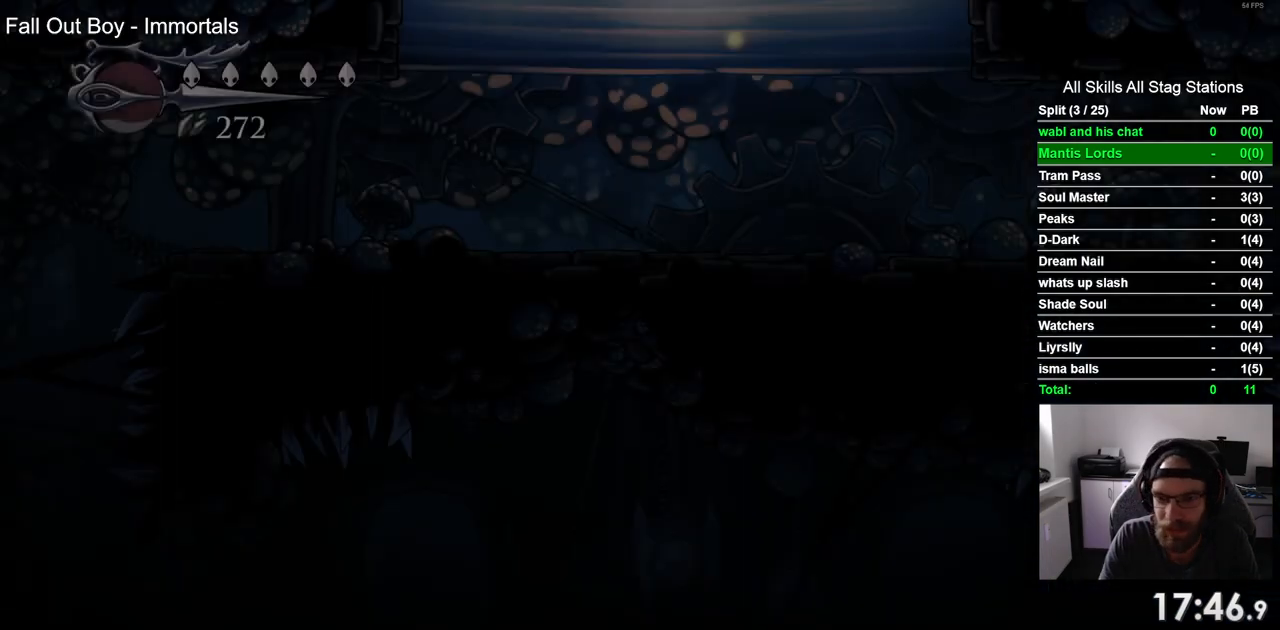
{"dt_ms": 500, "buttons": ["DPAD_RIGHT"], "left_stick": "center", "right_stick": "center", "events": []}
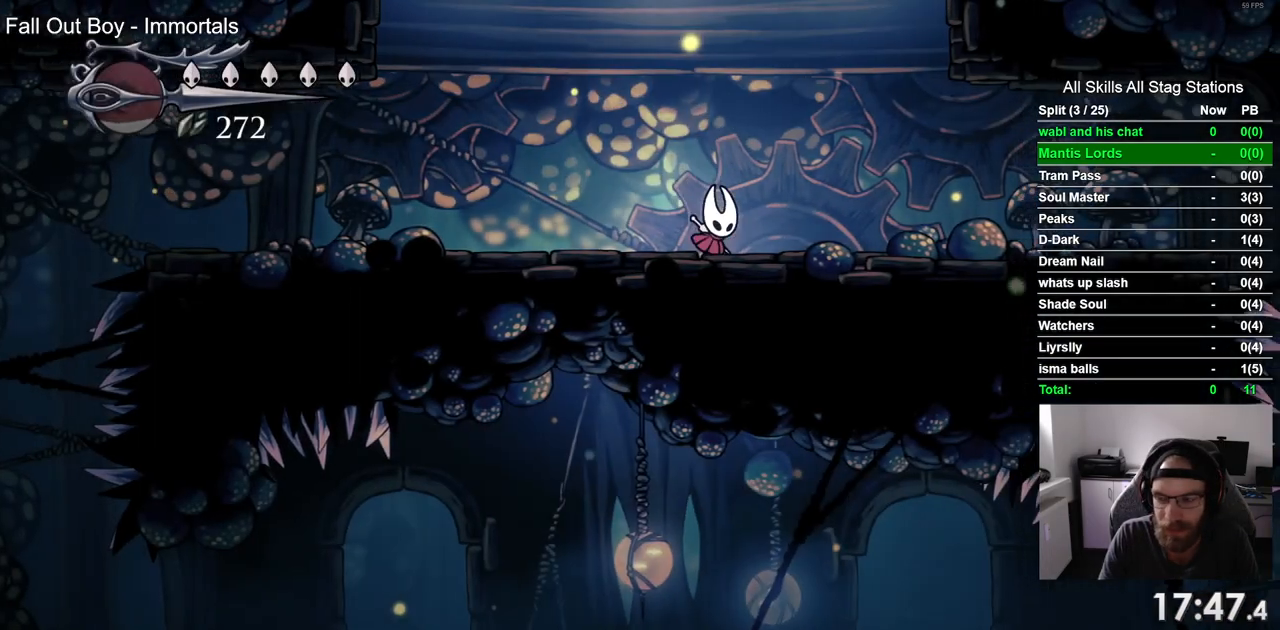
{"dt_ms": 500, "buttons": ["DPAD_RIGHT"], "left_stick": "center", "right_stick": "center", "events": []}
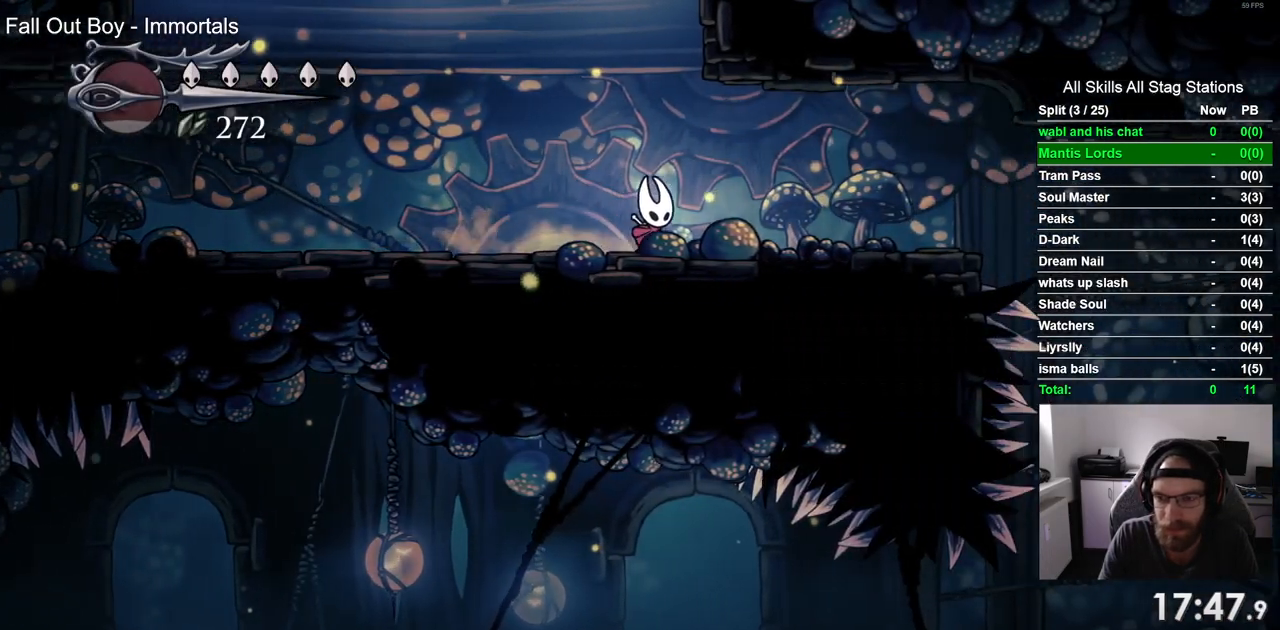
{"dt_ms": 500, "buttons": ["DPAD_RIGHT"], "left_stick": "center", "right_stick": "center", "events": []}
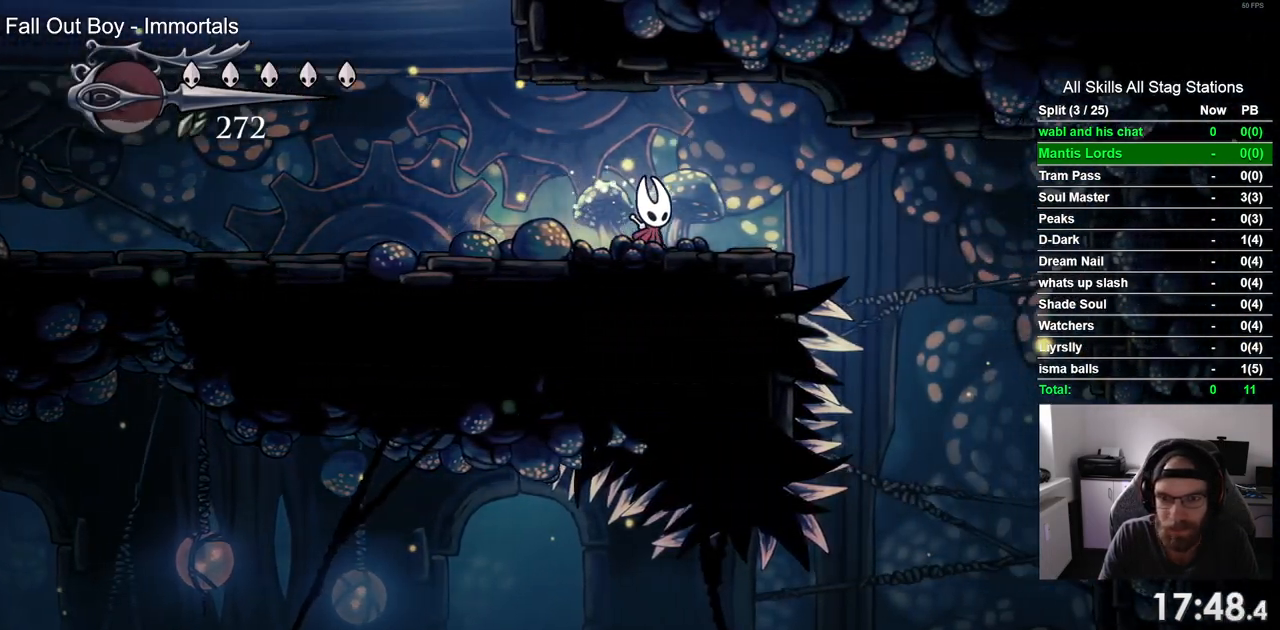
{"dt_ms": 500, "buttons": ["DPAD_RIGHT"], "left_stick": "center", "right_stick": "center", "events": []}
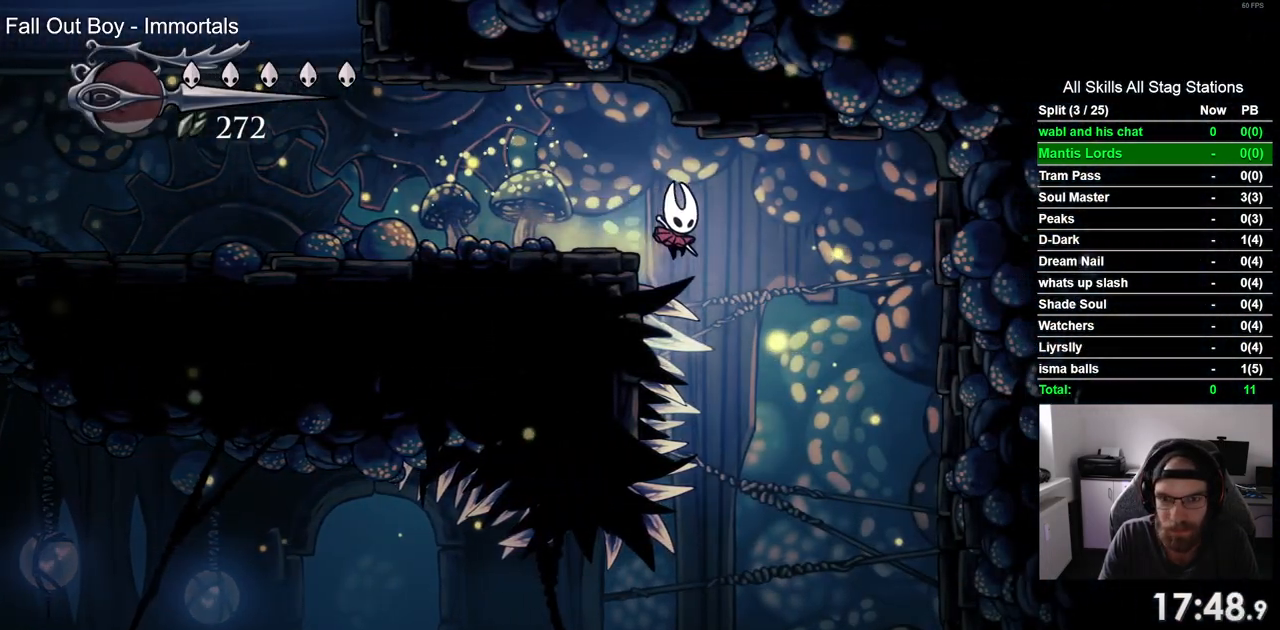
{"dt_ms": 500, "buttons": ["DPAD_LEFT"], "left_stick": "center", "right_stick": "center", "events": [[150, "DPAD_RIGHT", "up"], [333, "DPAD_LEFT", "down"]]}
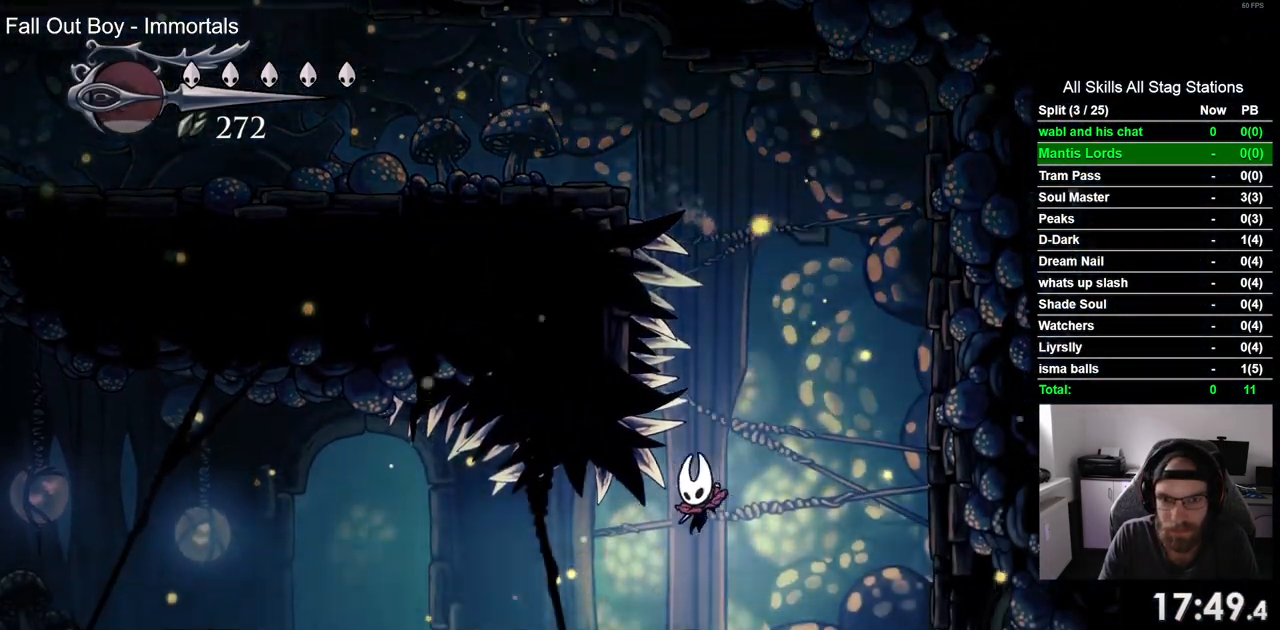
{"dt_ms": 500, "buttons": ["DPAD_LEFT"], "left_stick": "center", "right_stick": "center", "events": []}
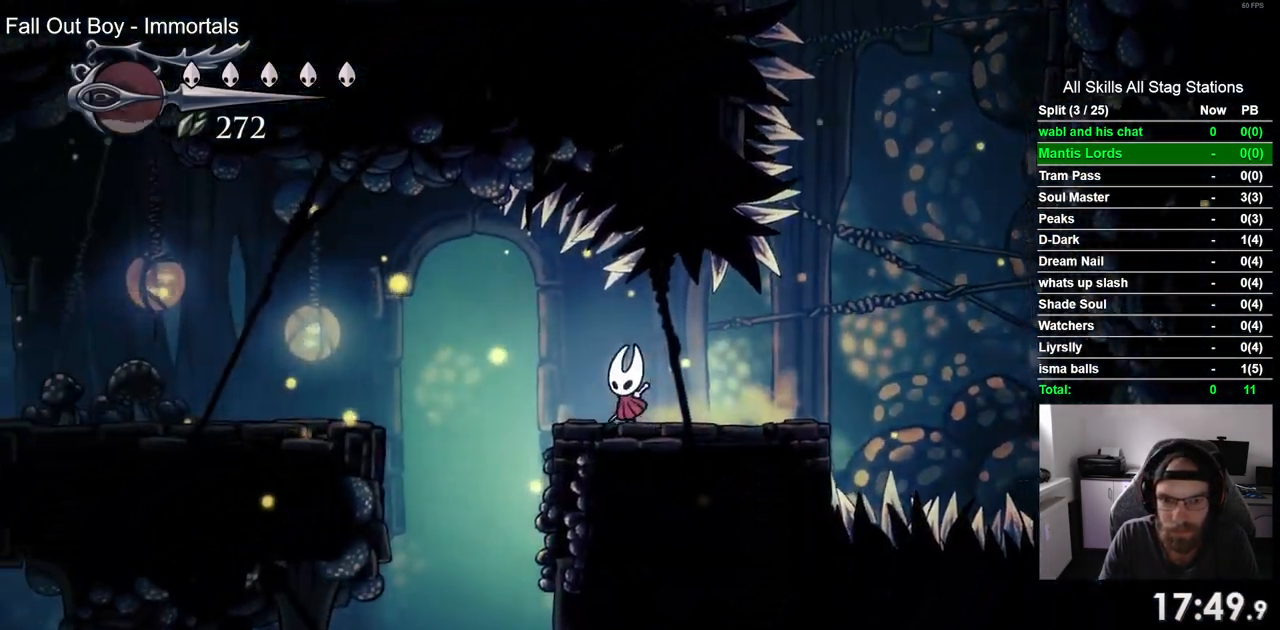
{"dt_ms": 500, "buttons": ["DPAD_LEFT"], "left_stick": "center", "right_stick": "center", "events": []}
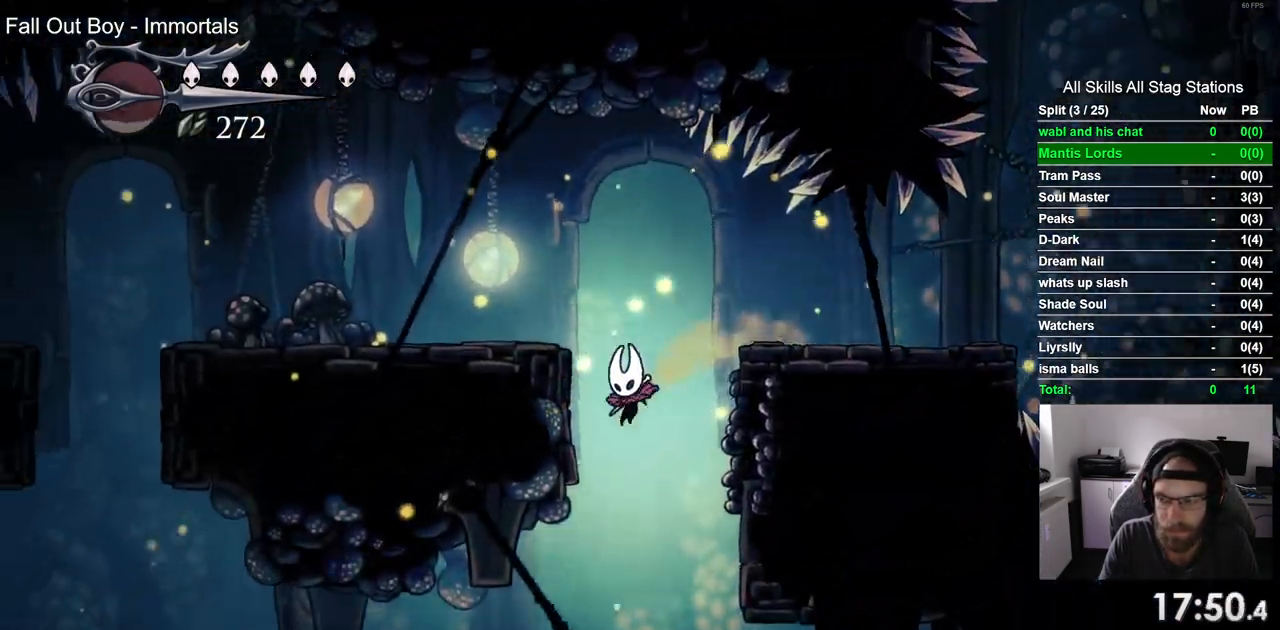
{"dt_ms": 500, "buttons": ["DPAD_LEFT"], "left_stick": "center", "right_stick": "center"}
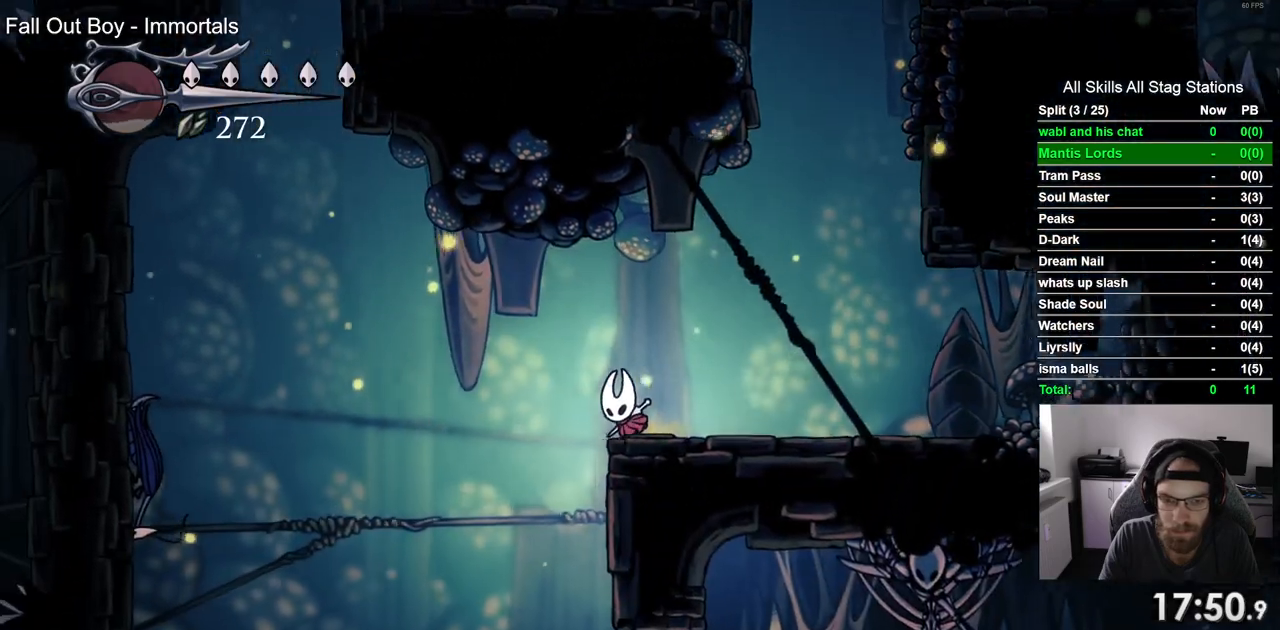
{"dt_ms": 500, "buttons": ["DPAD_LEFT"], "left_stick": "center", "right_stick": "center", "events": []}
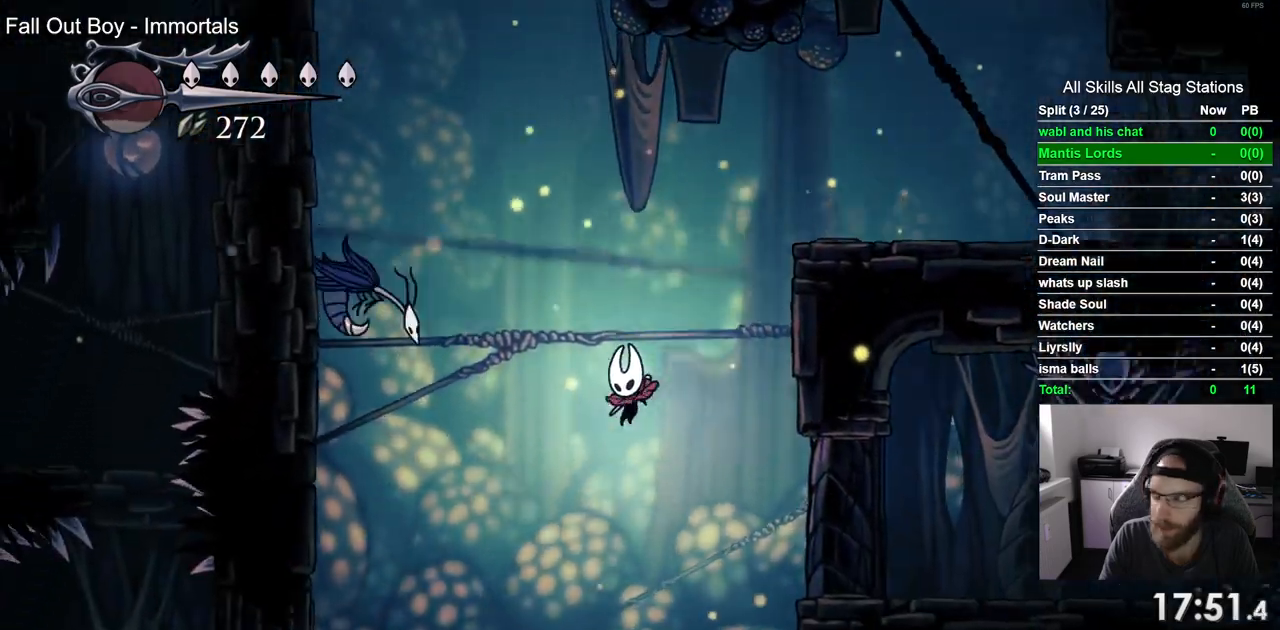
{"dt_ms": 500, "buttons": ["DPAD_LEFT"], "left_stick": "center", "right_stick": "center", "events": []}
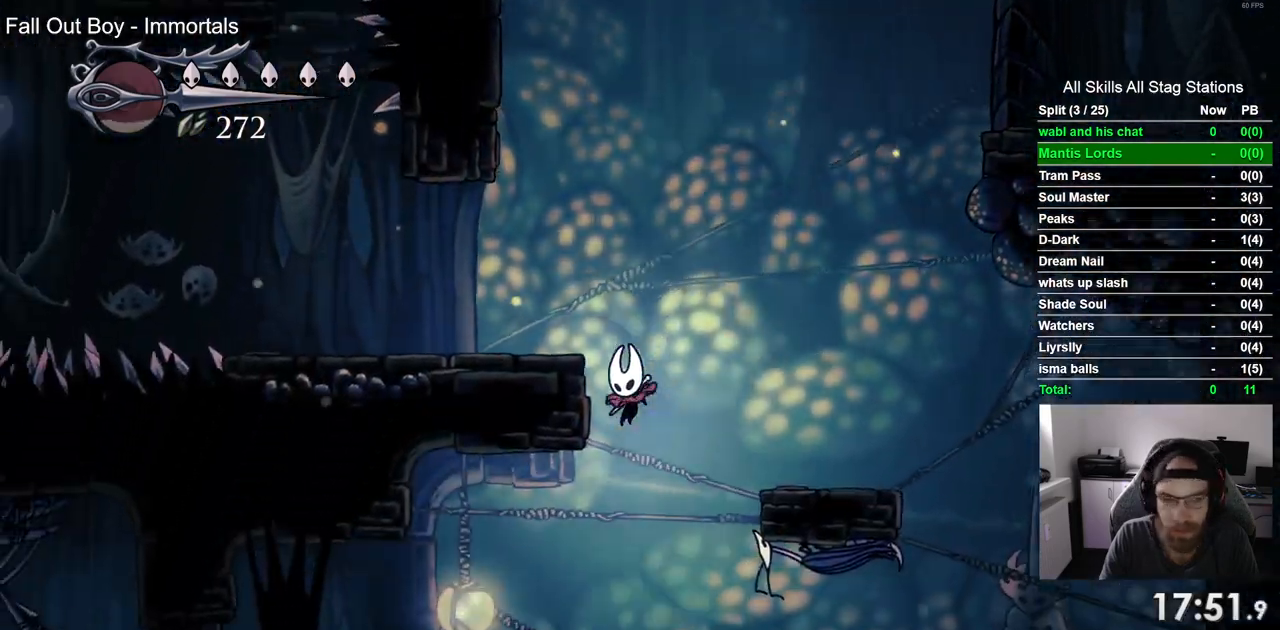
{"dt_ms": 500, "buttons": ["DPAD_UP", "DPAD_LEFT"], "left_stick": "center", "right_stick": "center", "events": [[150, "R2", "down"], [333, "R2", "up"], [483, "DPAD_UP", "down"]]}
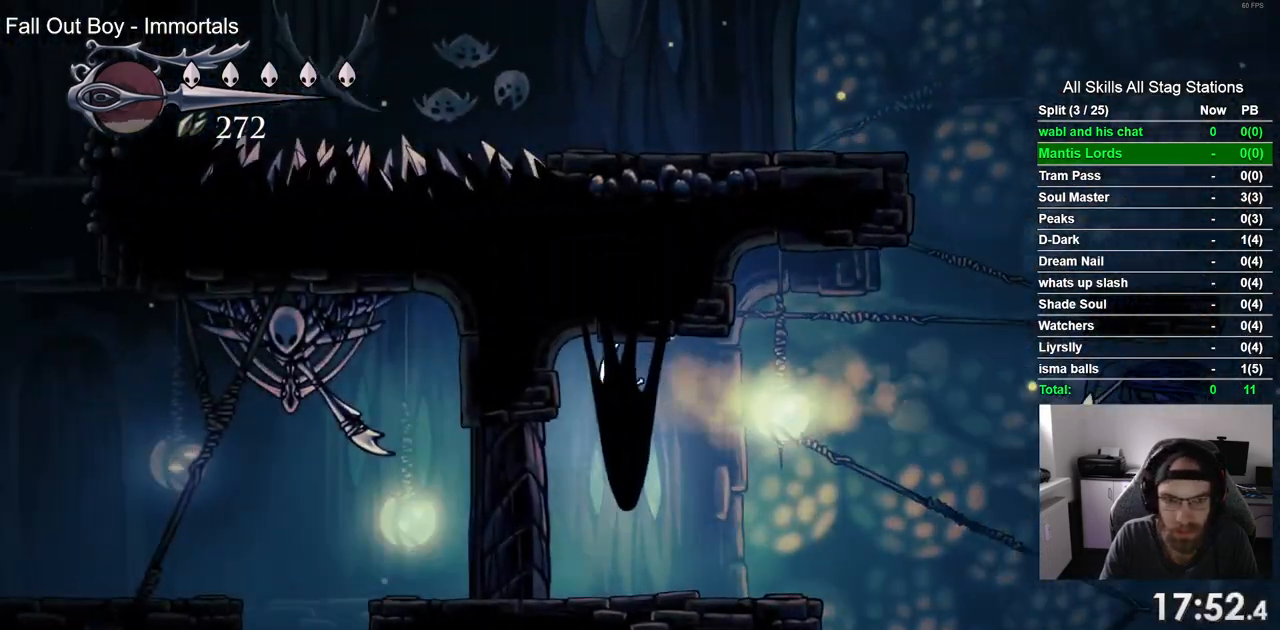
{"dt_ms": 500, "buttons": [], "left_stick": "center", "right_stick": "center", "events": [[50, "DPAD_UP", "up"], [350, "DPAD_LEFT", "up"]]}
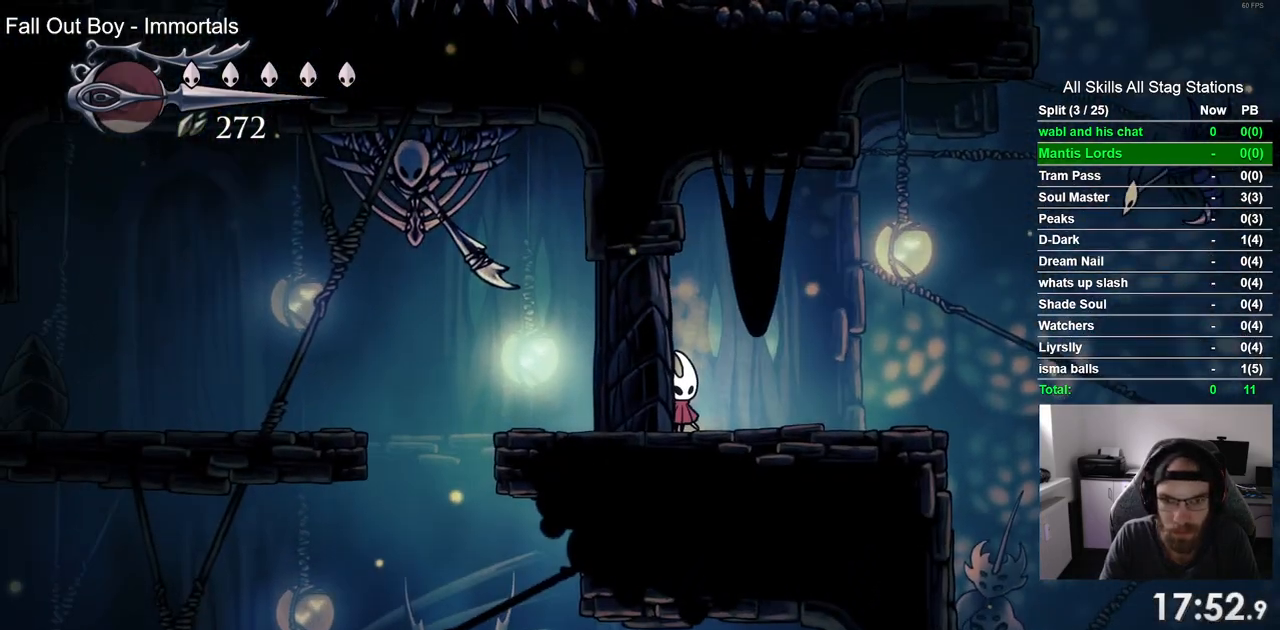
{"dt_ms": 500, "buttons": ["DPAD_RIGHT"], "left_stick": "center", "right_stick": "center", "events": [[400, "DPAD_RIGHT", "down"]]}
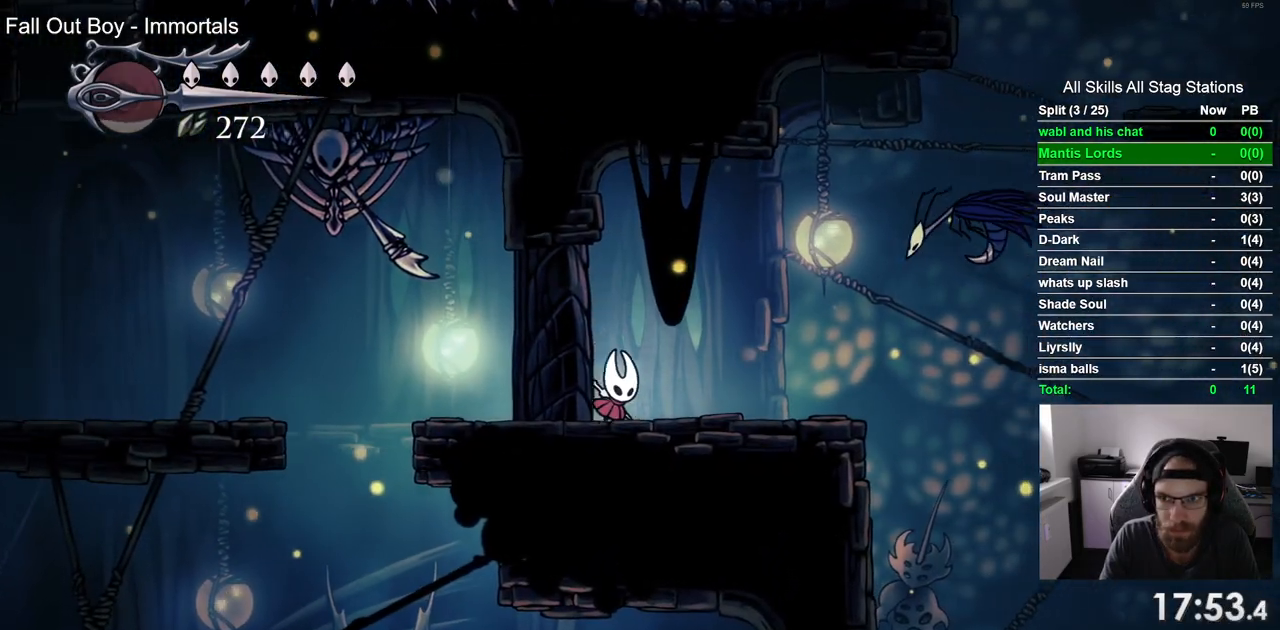
{"dt_ms": 500, "buttons": [], "left_stick": "center", "right_stick": "center", "events": [[267, "DPAD_RIGHT", "up"], [283, "DPAD_LEFT", "down"], [283, "DPAD_UP", "down"], [317, "DPAD_UP", "up"], [450, "DPAD_LEFT", "up"]]}
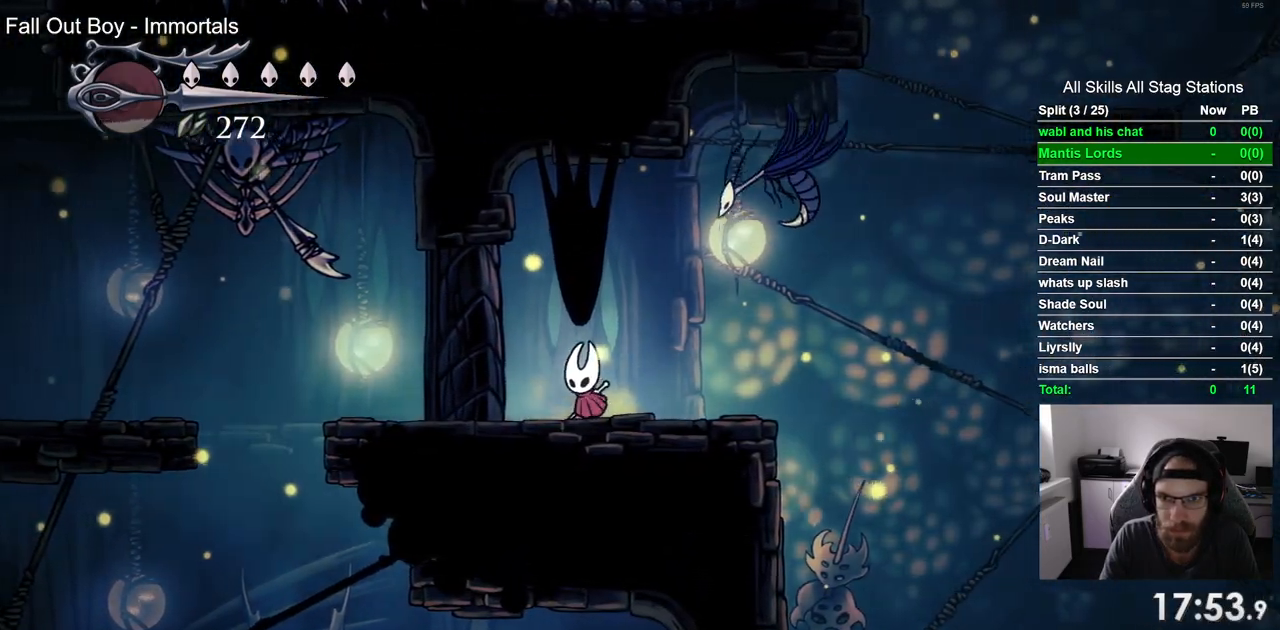
{"dt_ms": 500, "buttons": ["DPAD_LEFT"], "left_stick": "center", "right_stick": "center", "events": [[50, "DPAD_RIGHT", "down"], [150, "R2", "down"], [367, "R2", "up"], [417, "DPAD_RIGHT", "up"], [433, "DPAD_LEFT", "down"]]}
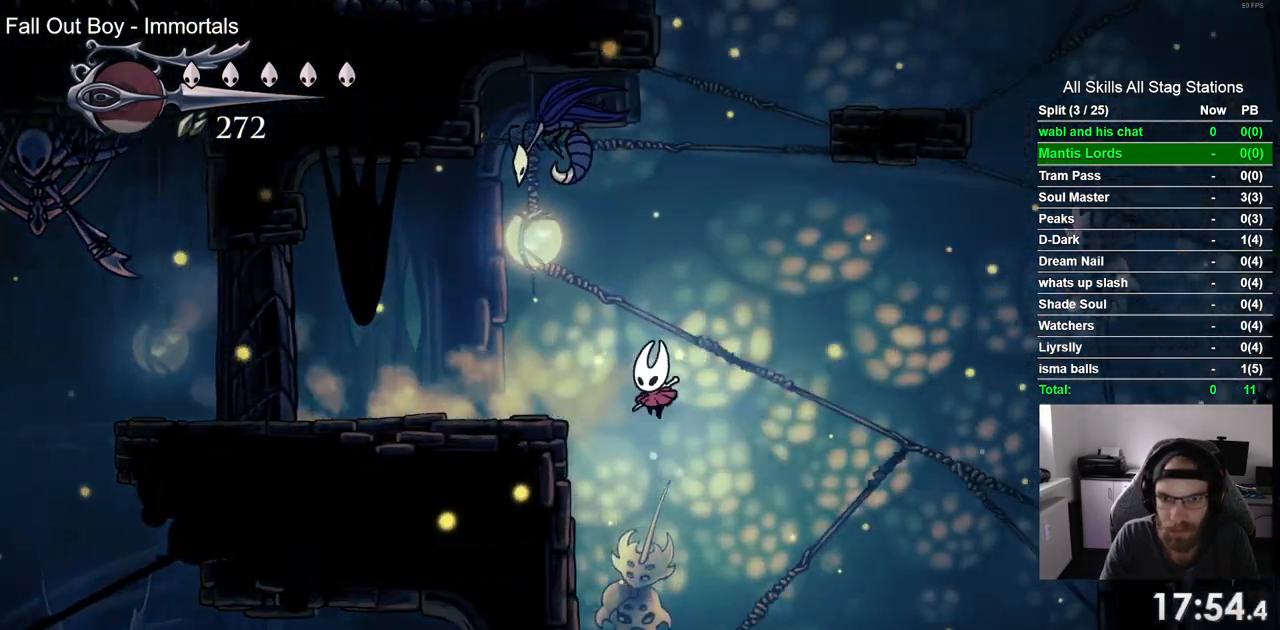
{"dt_ms": 500, "buttons": ["DPAD_LEFT"], "left_stick": "center", "right_stick": "center", "events": []}
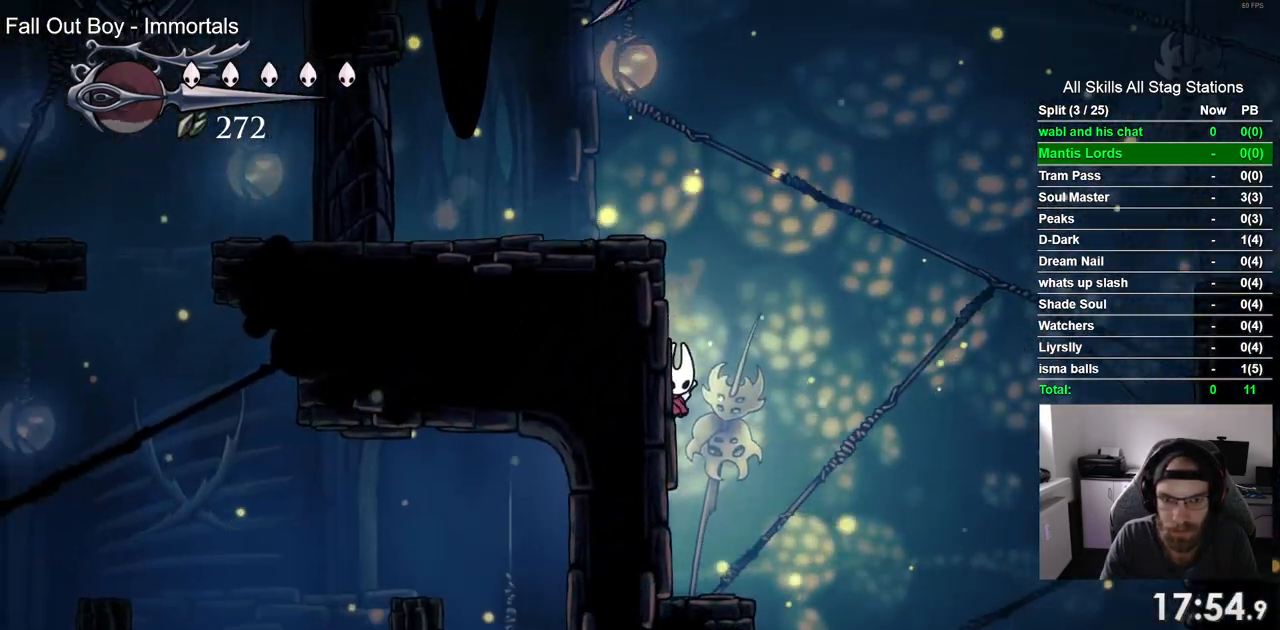
{"dt_ms": 500, "buttons": ["DPAD_RIGHT"], "left_stick": "center", "right_stick": "center", "events": [[333, "DPAD_LEFT", "up"], [333, "DPAD_UP", "down"], [350, "DPAD_UP", "up"], [467, "DPAD_RIGHT", "down"]]}
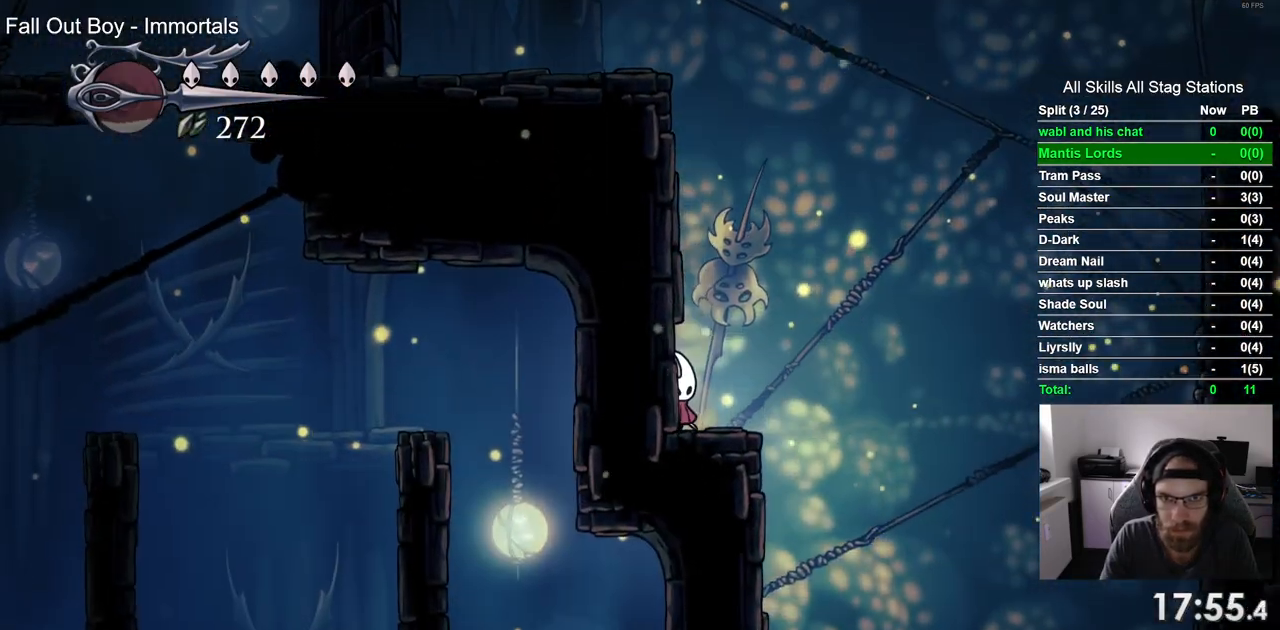
{"dt_ms": 500, "buttons": ["CROSS", "SQUARE", "DPAD_UP"], "left_stick": "center", "right_stick": "center", "events": [[100, "CROSS", "down"], [150, "DPAD_UP", "down"], [167, "DPAD_RIGHT", "up"], [433, "SQUARE", "down"]]}
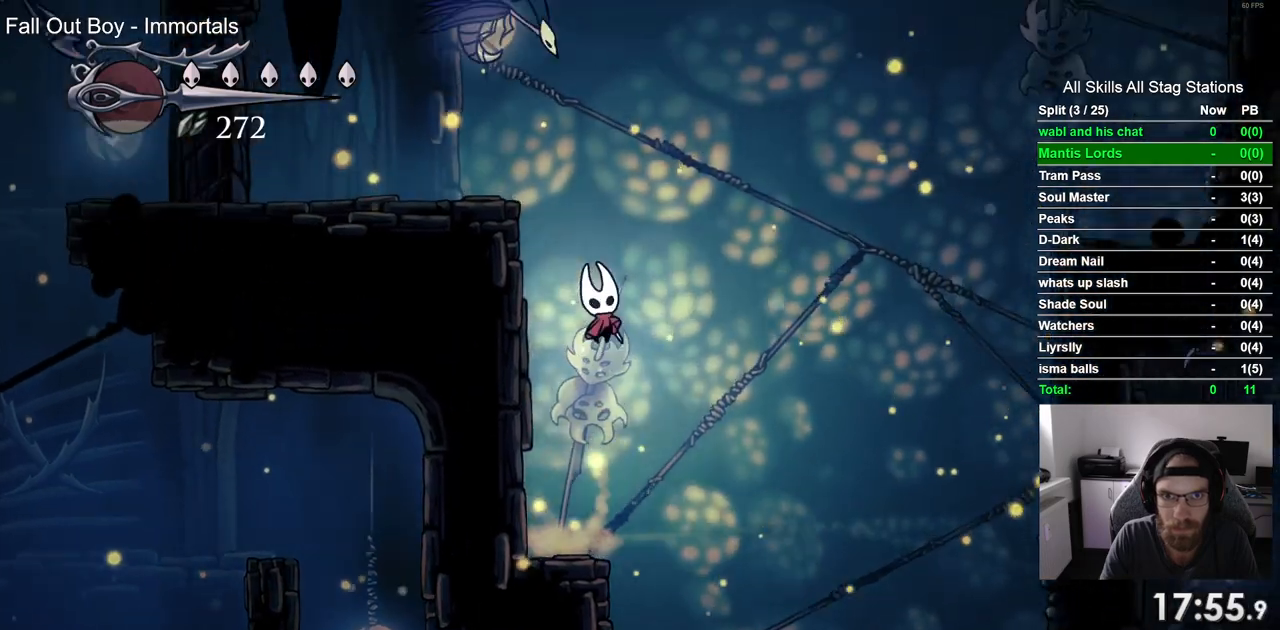
{"dt_ms": 500, "buttons": ["DPAD_LEFT"], "left_stick": "center", "right_stick": "center", "events": [[100, "SQUARE", "up"], [133, "CROSS", "up"], [383, "DPAD_LEFT", "down"], [383, "DPAD_UP", "up"]]}
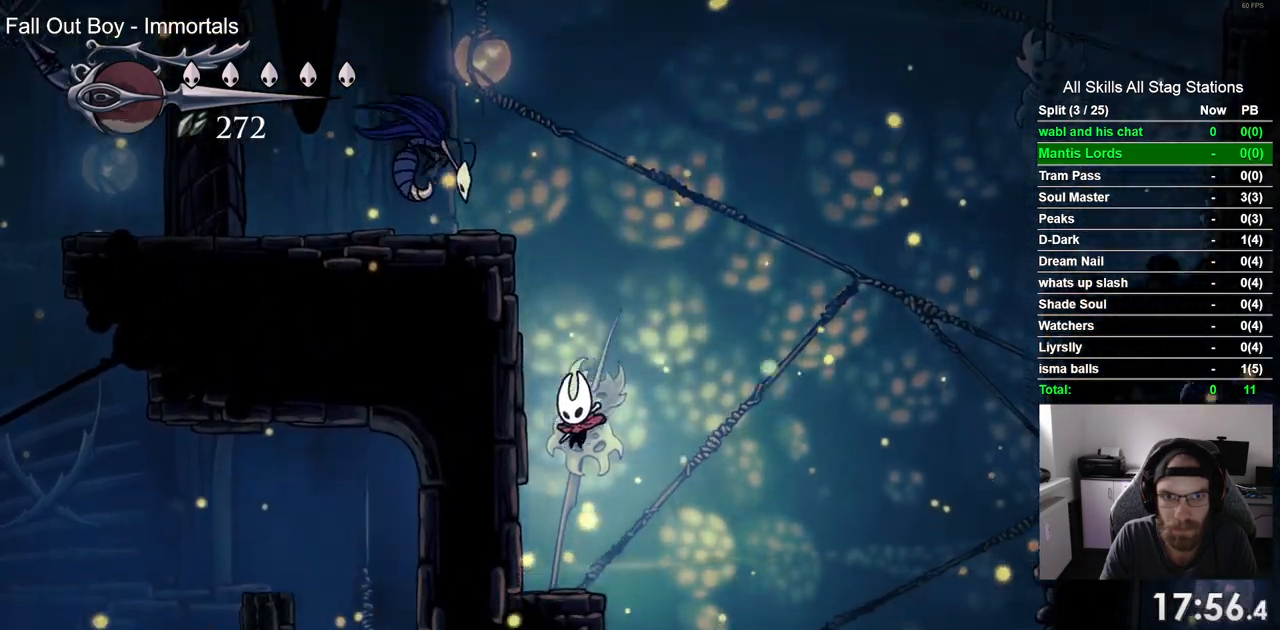
{"dt_ms": 500, "buttons": [], "left_stick": "center", "right_stick": "center", "events": [[67, "DPAD_LEFT", "up"]]}
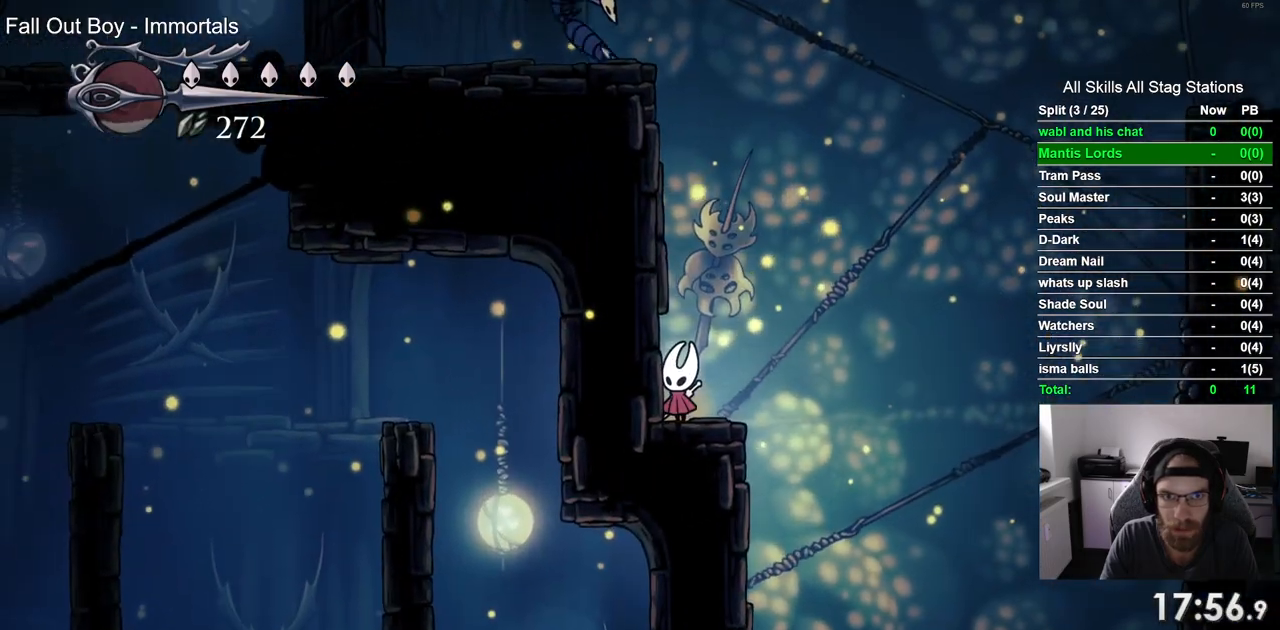
{"dt_ms": 500, "buttons": ["CROSS", "SQUARE", "DPAD_UP", "DPAD_LEFT"], "left_stick": "center", "right_stick": "center", "events": [[150, "CROSS", "down"], [150, "DPAD_UP", "down"], [400, "DPAD_LEFT", "down"], [483, "SQUARE", "down"]]}
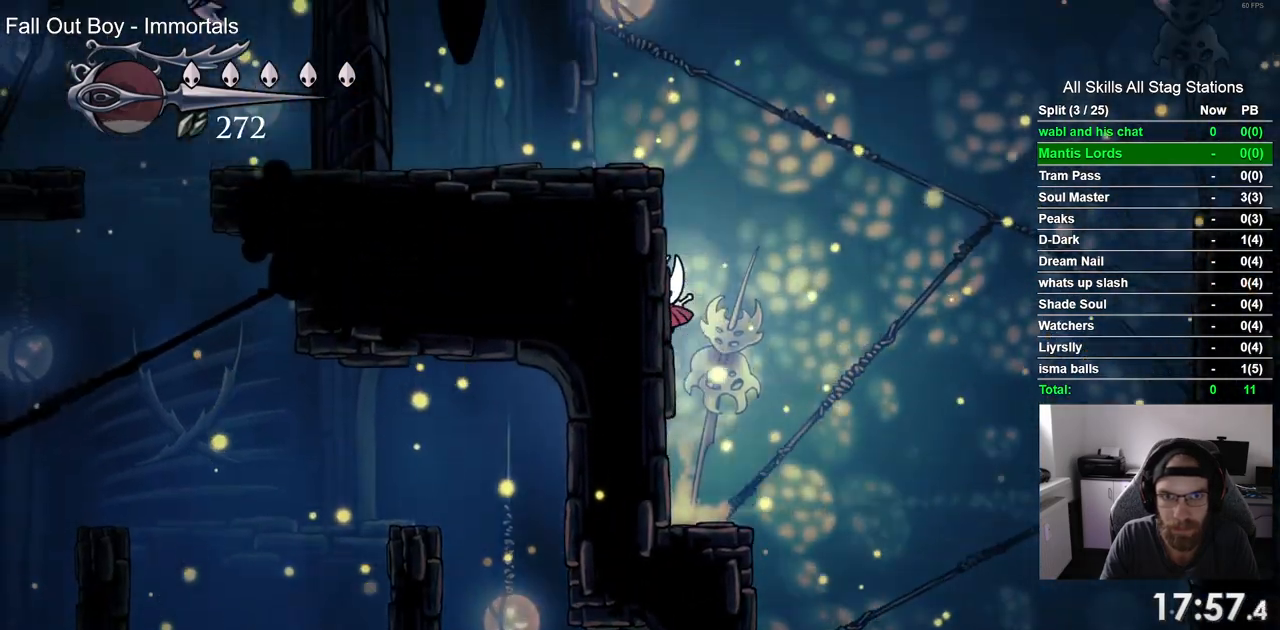
{"dt_ms": 1000, "buttons": ["CROSS", "DPAD_UP", "DPAD_LEFT"], "left_stick": "center", "right_stick": "center", "events": [[50, "DPAD_LEFT", "up"], [183, "SQUARE", "up"], [217, "CROSS", "up"], [833, "DPAD_RIGHT", "down"], [867, "CROSS", "down"], [933, "DPAD_RIGHT", "up"], [1000, "DPAD_LEFT", "down"]]}